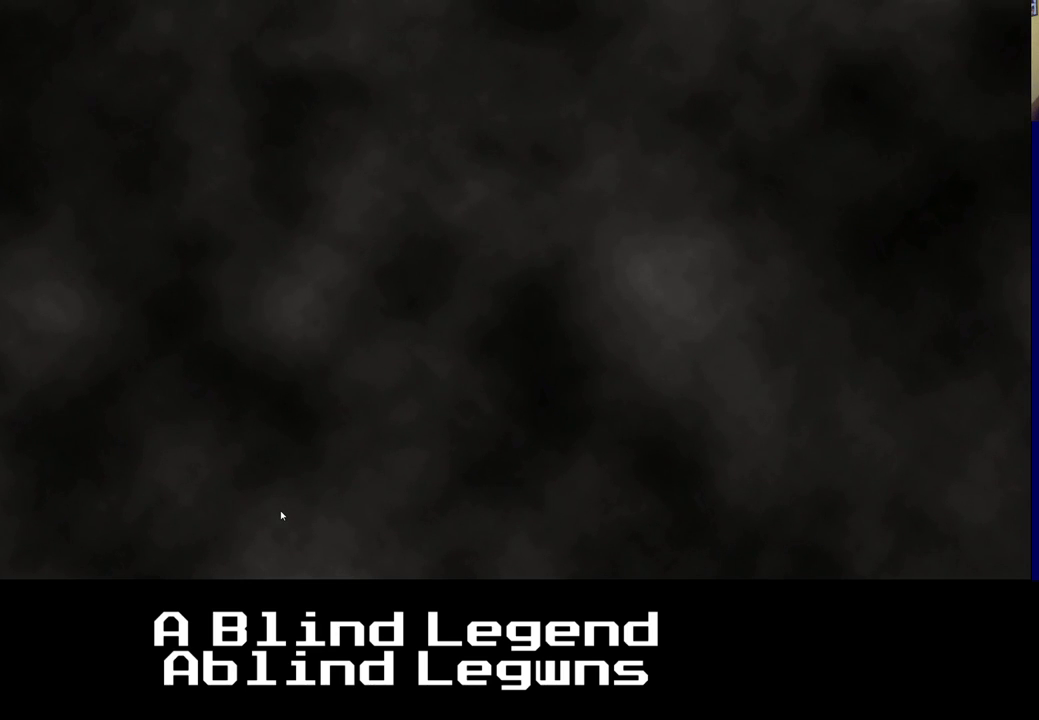
Gameplay with a controller (Xbox layout); each line is a JSON object with the inputs held at the frame after it. "events" lists button and stick changes between this image and that frame as [ms after this image, input, new state], when the widget could be followed in between.
{"buttons": [], "left_stick": "center", "right_stick": "center", "events": [[233, "A", "down"], [333, "A", "up"]]}
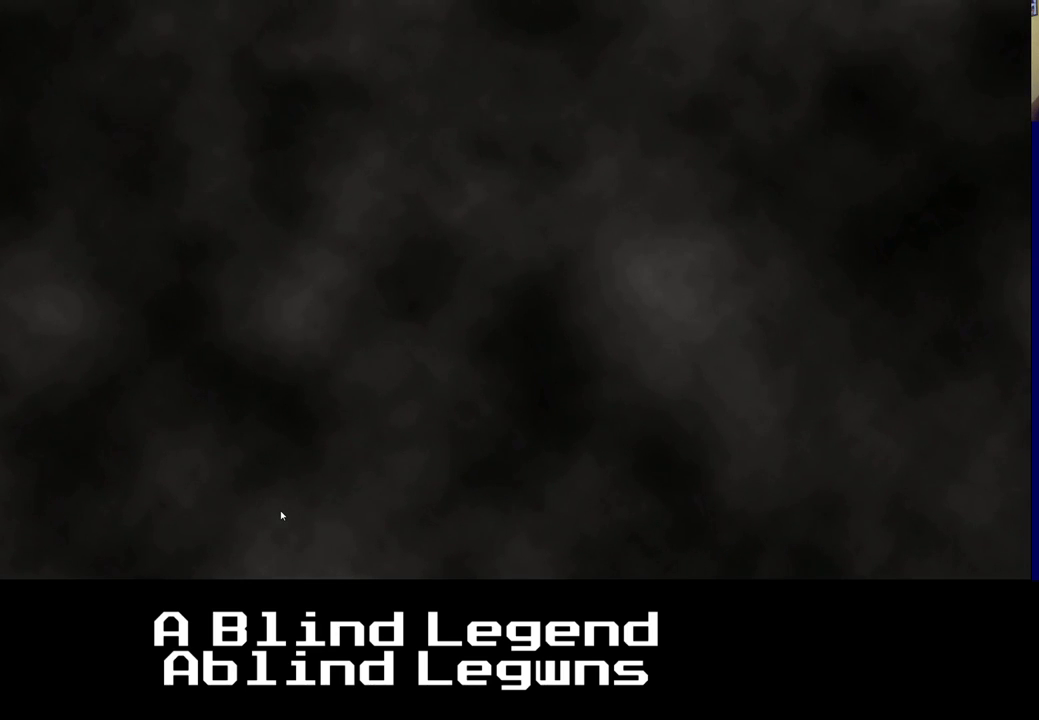
{"buttons": [], "left_stick": "center", "right_stick": "center", "events": [[317, "A", "down"], [367, "A", "up"], [417, "A", "down"], [483, "A", "up"]]}
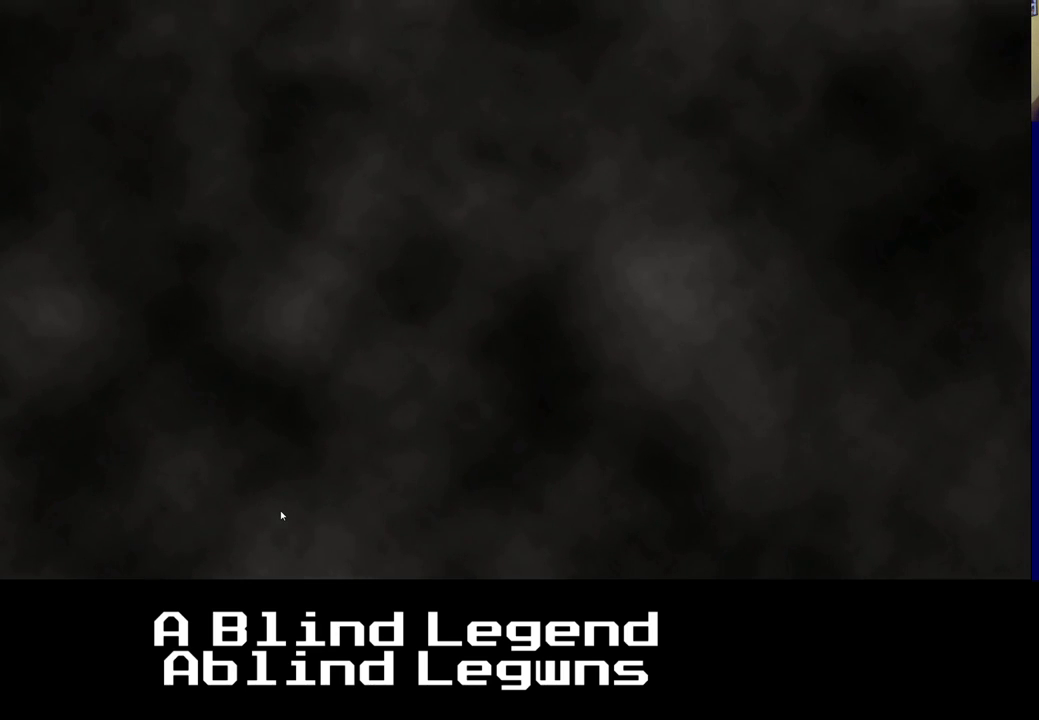
{"buttons": [], "left_stick": "center", "right_stick": "center", "events": [[50, "A", "down"], [100, "A", "up"], [183, "A", "down"], [200, "A", "up"], [300, "A", "down"], [333, "A", "up"], [400, "A", "down"], [433, "A", "up"]]}
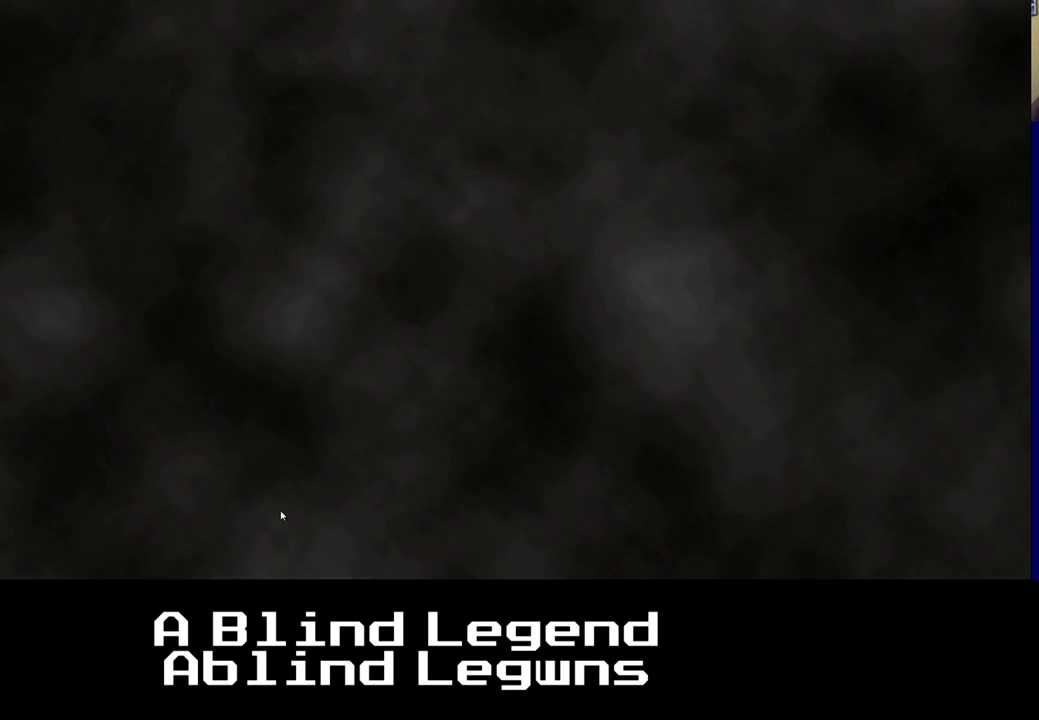
{"buttons": ["A"], "left_stick": "center", "right_stick": "center", "events": [[17, "A", "down"], [50, "A", "up"], [133, "A", "down"], [183, "A", "up"], [250, "A", "down"], [317, "A", "up"], [367, "A", "down"], [433, "A", "up"], [500, "A", "down"]]}
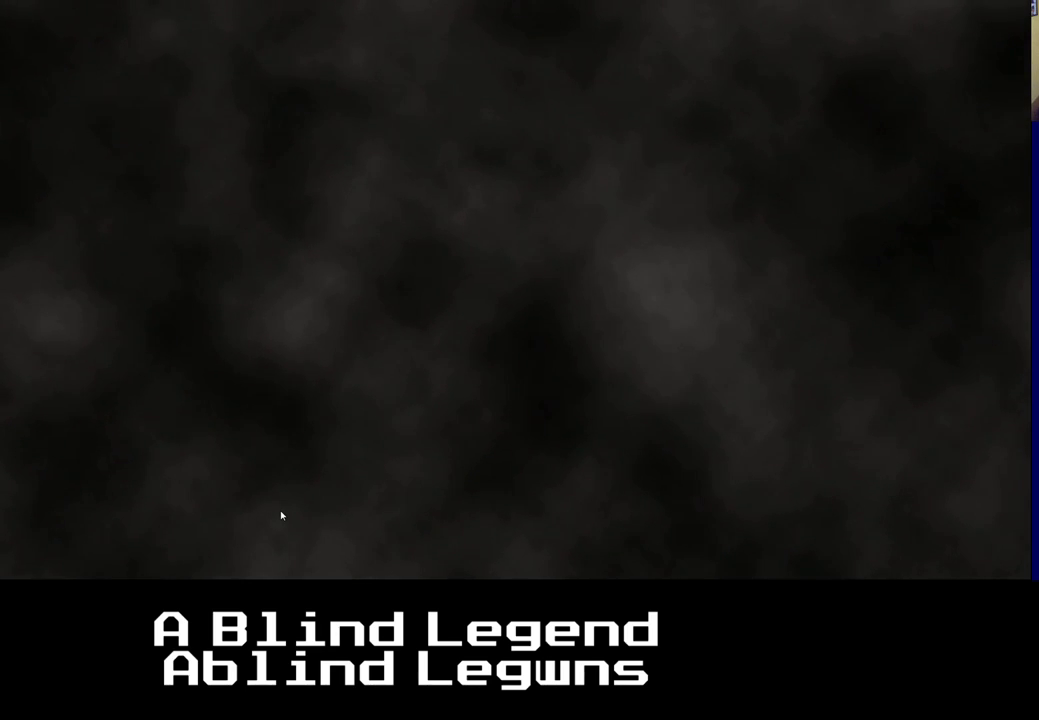
{"buttons": ["A"], "left_stick": "center", "right_stick": "center", "events": [[50, "A", "up"], [133, "A", "down"], [167, "A", "up"], [233, "A", "down"], [300, "A", "up"], [367, "A", "down"], [417, "A", "up"], [483, "A", "down"]]}
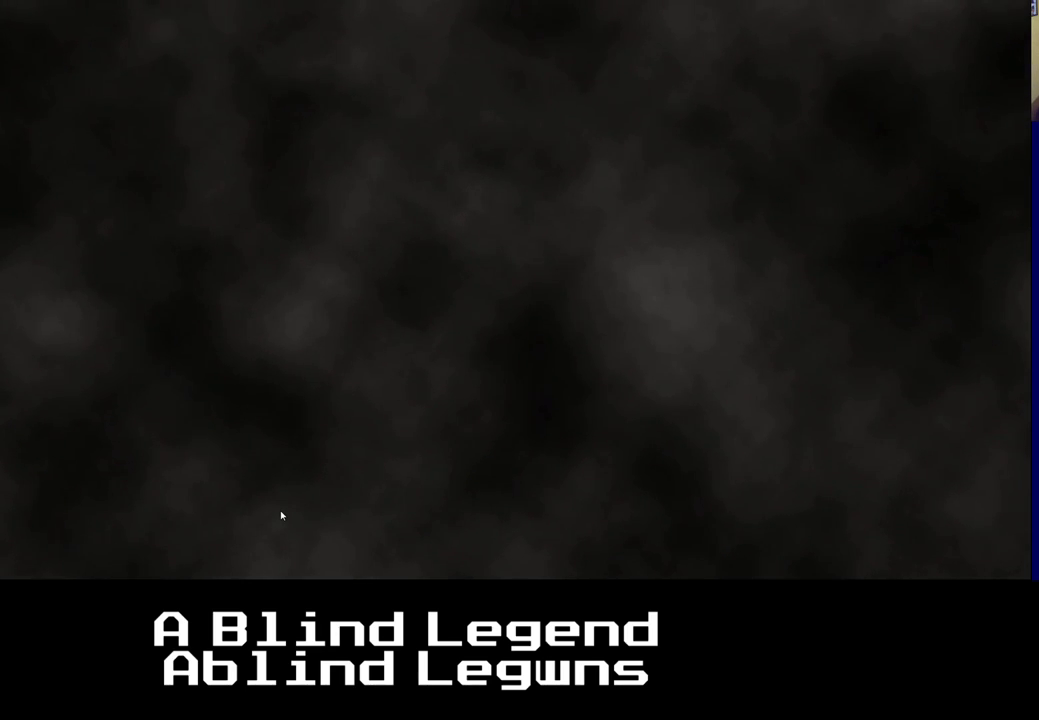
{"buttons": ["A"], "left_stick": "center", "right_stick": "center", "events": [[33, "A", "up"], [100, "A", "down"], [150, "A", "up"], [217, "A", "down"], [267, "A", "up"], [333, "A", "down"], [383, "A", "up"], [450, "A", "down"]]}
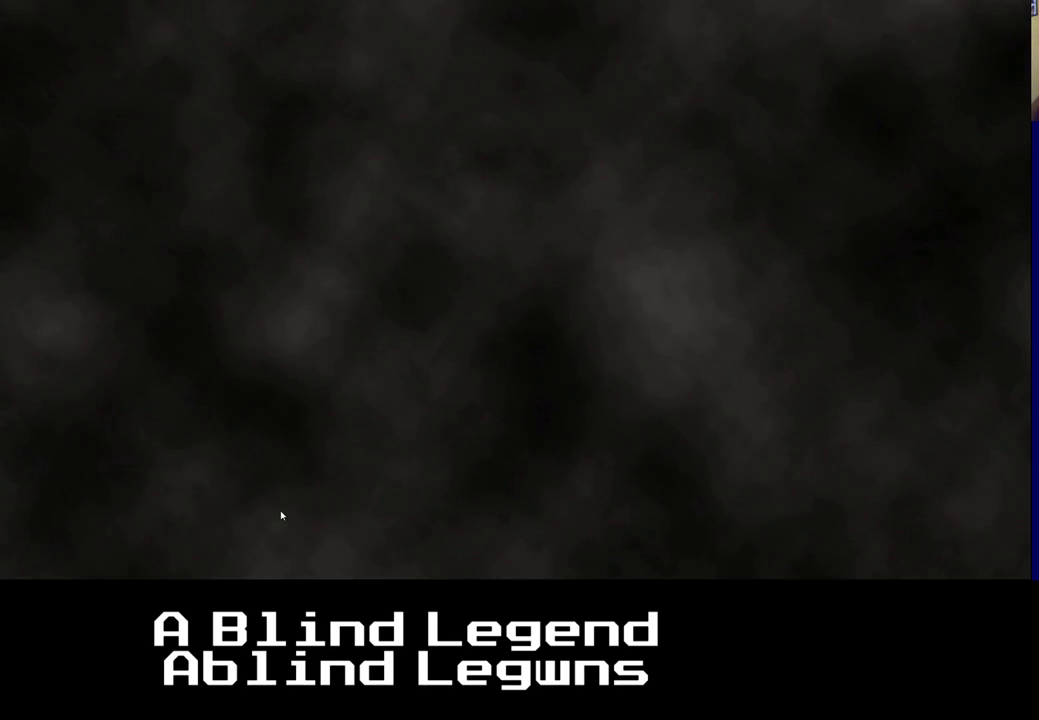
{"buttons": ["A"], "left_stick": "center", "right_stick": "center", "events": [[150, "A", "up"], [200, "A", "down"], [267, "A", "up"], [300, "A", "down"], [383, "A", "up"], [433, "A", "down"]]}
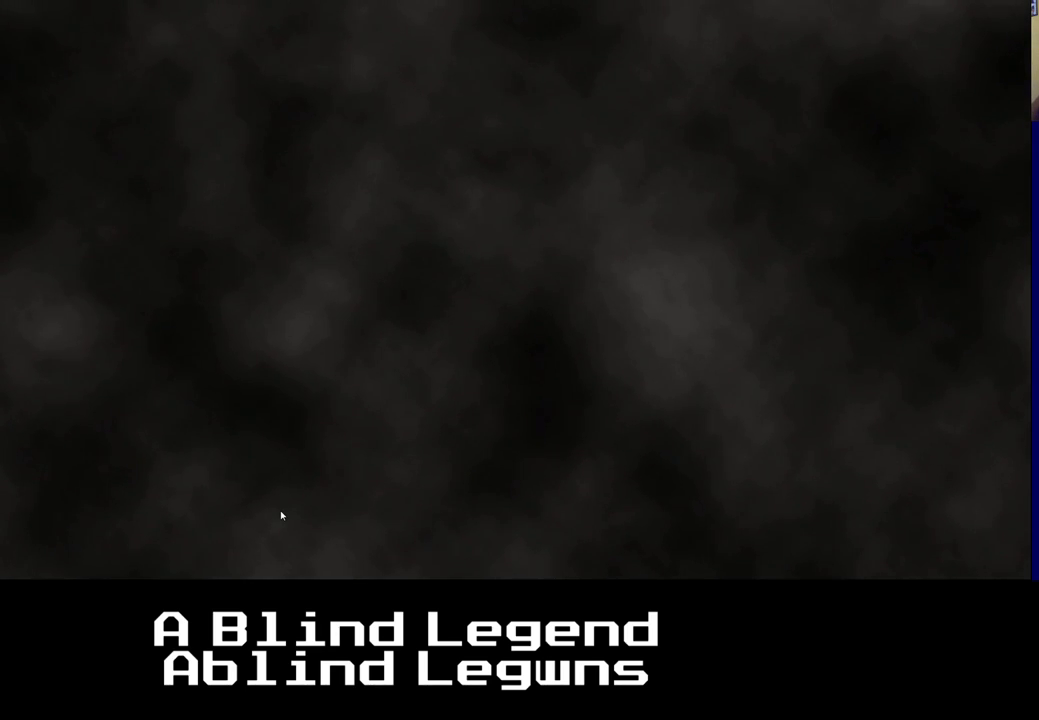
{"buttons": ["A"], "left_stick": "center", "right_stick": "center", "events": [[17, "A", "up"], [50, "A", "down"], [117, "A", "up"], [167, "A", "down"], [233, "A", "up"], [250, "A", "down"], [333, "A", "up"], [383, "A", "down"]]}
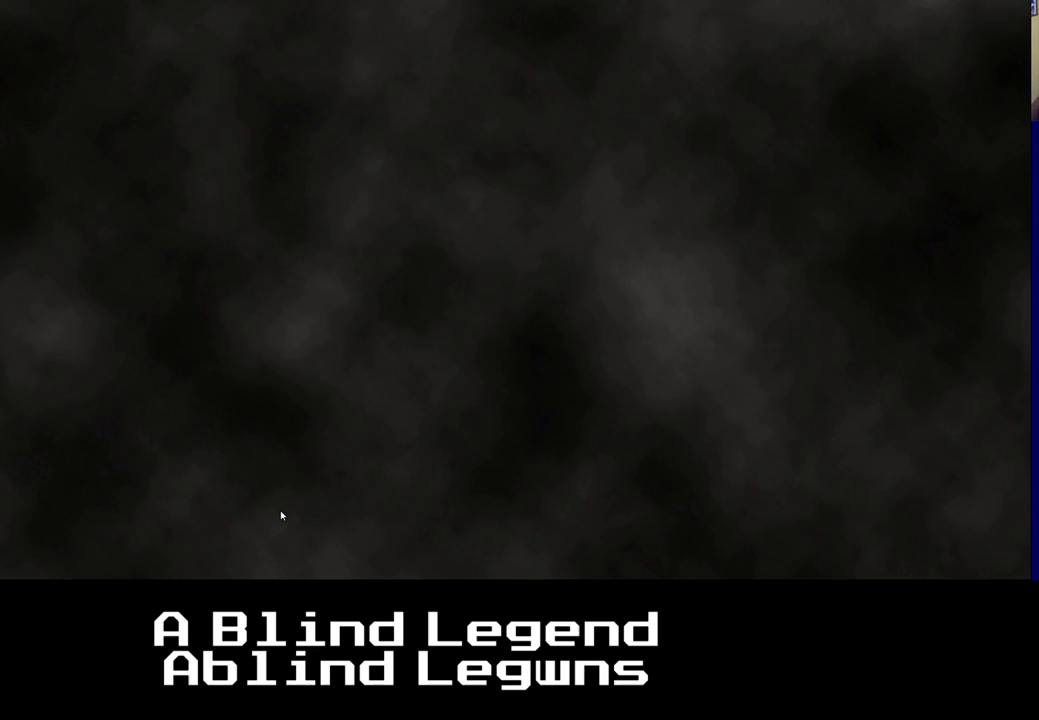
{"buttons": ["A"], "left_stick": "center", "right_stick": "center", "events": []}
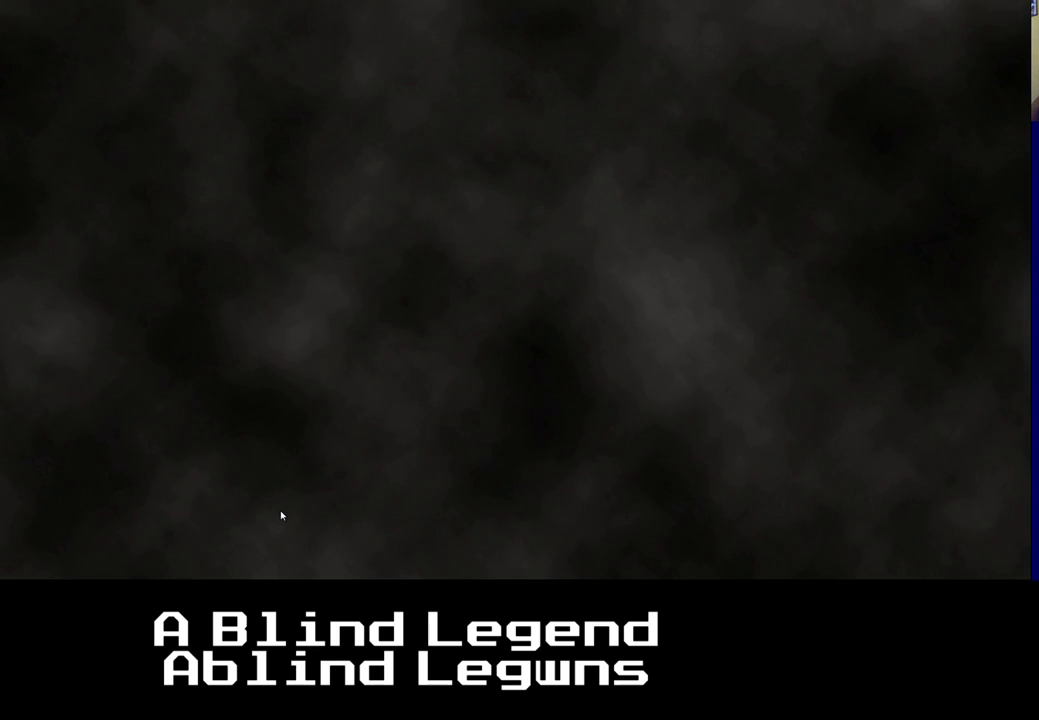
{"buttons": [], "left_stick": "center", "right_stick": "center", "events": [[367, "A", "up"], [417, "A", "down"], [483, "A", "up"]]}
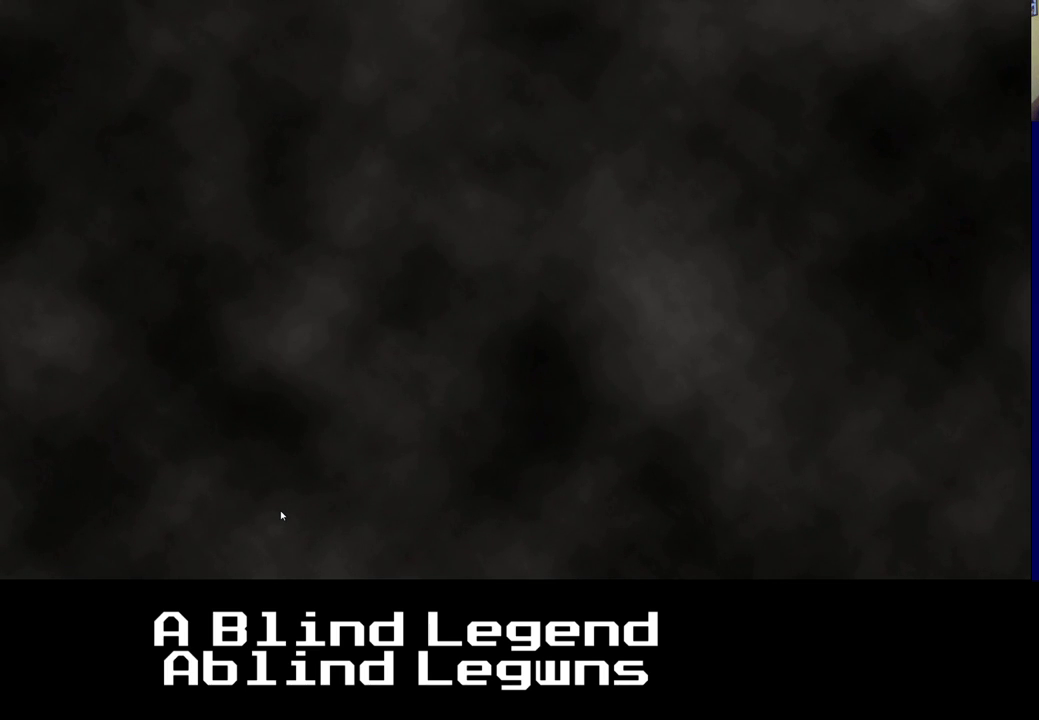
{"buttons": [], "left_stick": "center", "right_stick": "center", "events": [[33, "A", "down"], [100, "A", "up"], [150, "A", "down"], [200, "A", "up"], [300, "A", "down"], [350, "A", "up"], [417, "A", "down"], [433, "A", "up"]]}
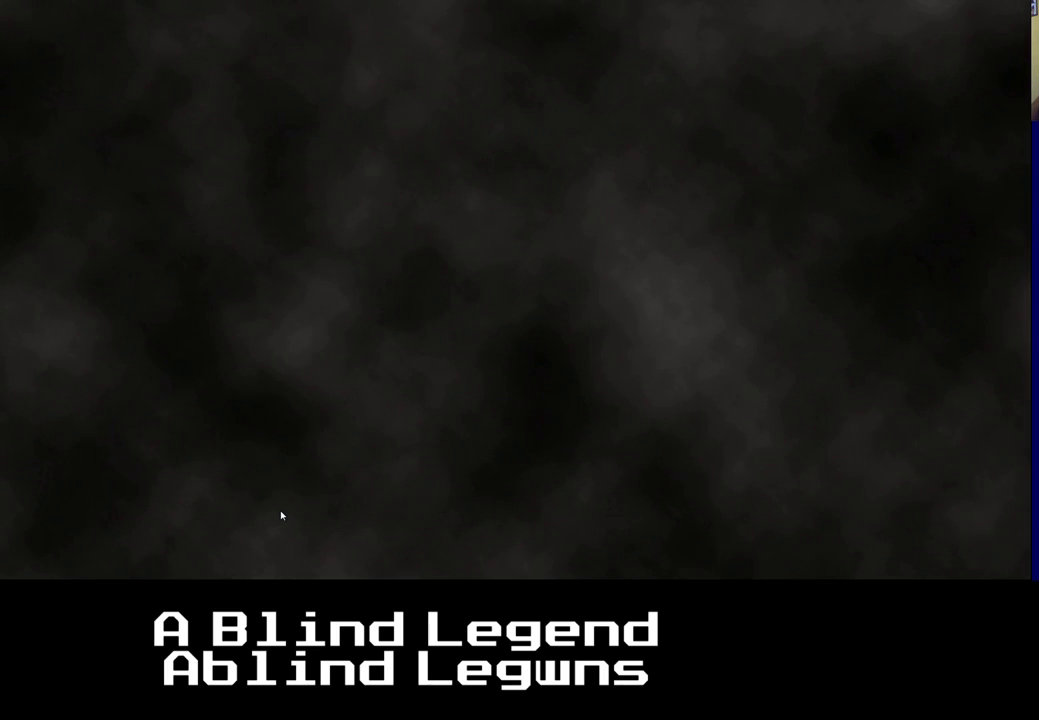
{"buttons": [], "left_stick": "center", "right_stick": "center", "events": []}
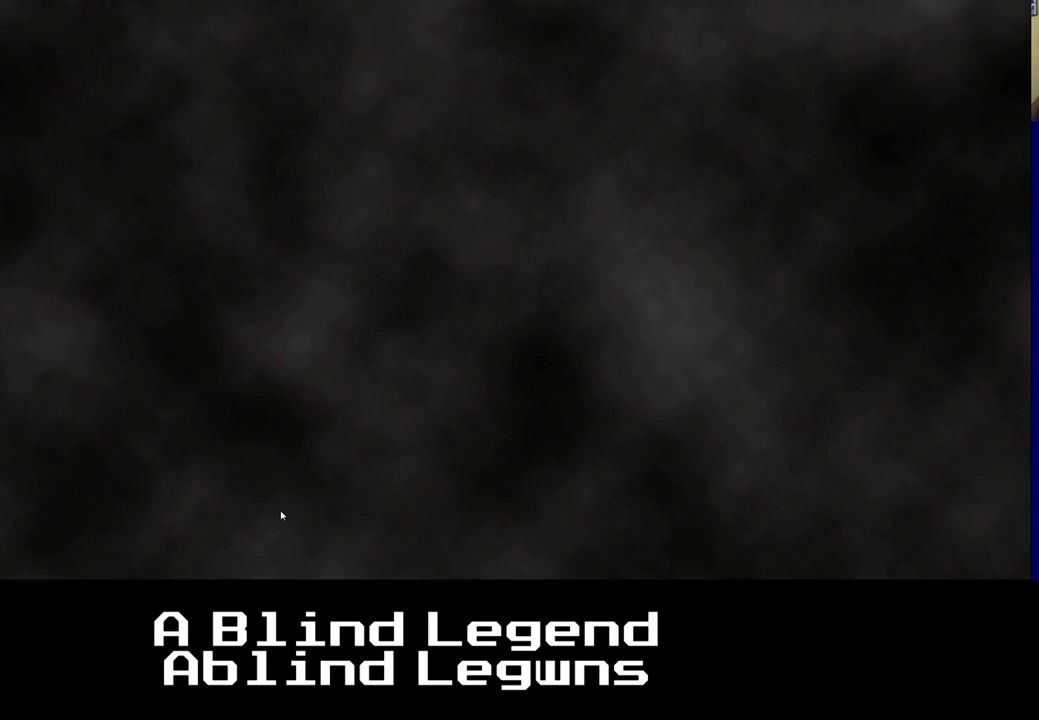
{"buttons": [], "left_stick": "center", "right_stick": "center", "events": []}
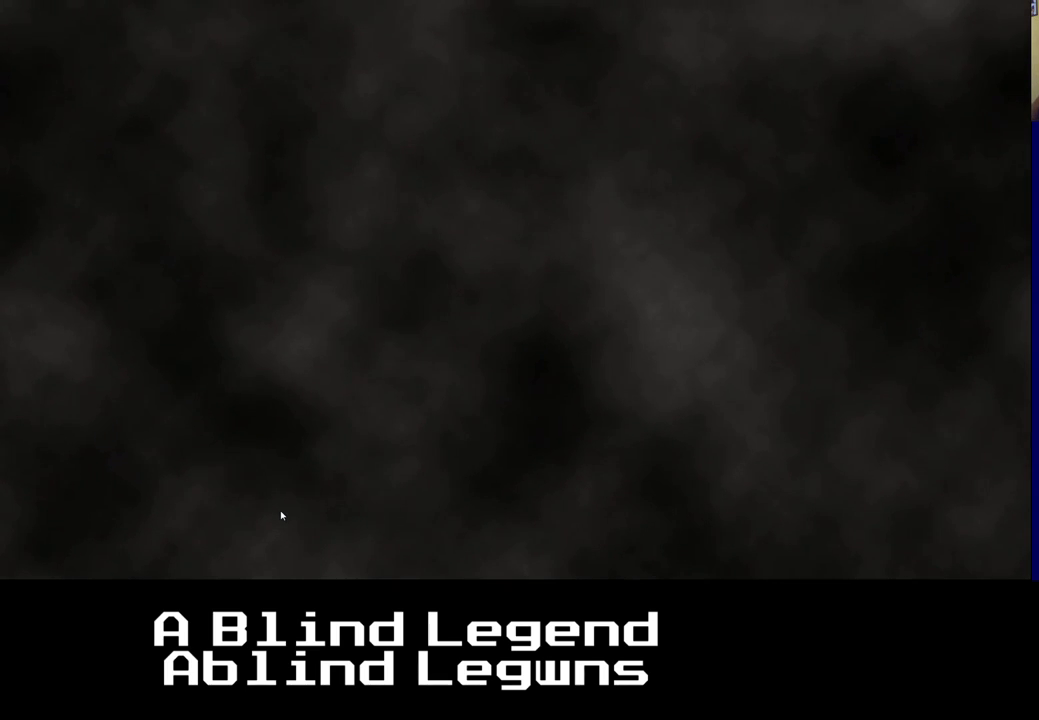
{"buttons": [], "left_stick": "center", "right_stick": "center", "events": []}
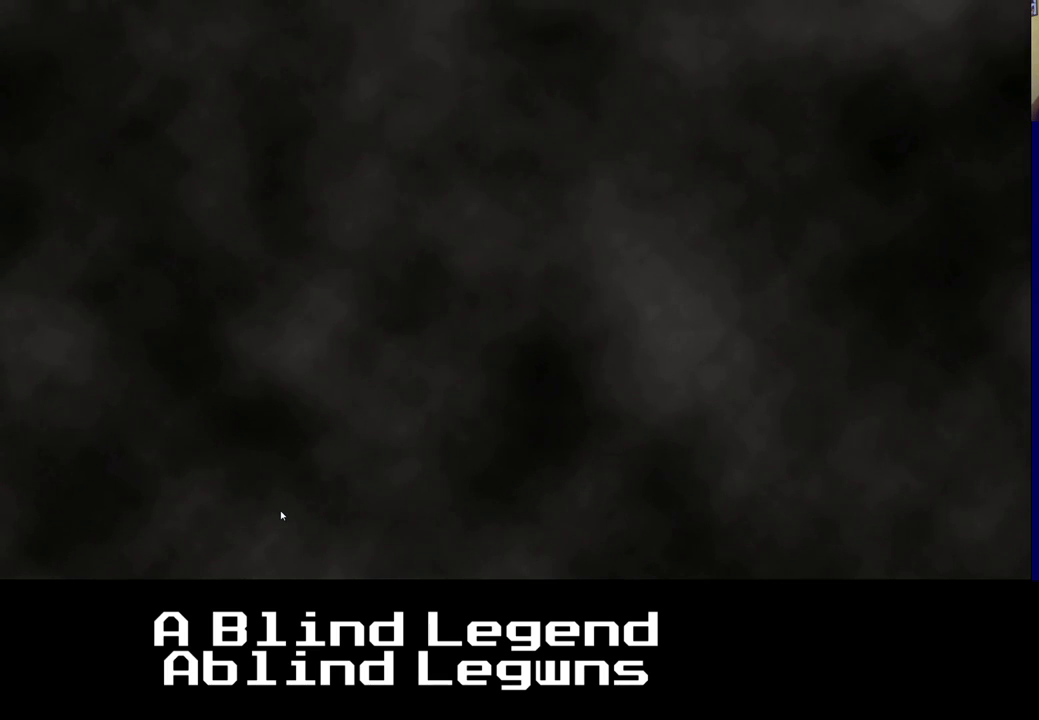
{"buttons": [], "left_stick": "center", "right_stick": "center", "events": []}
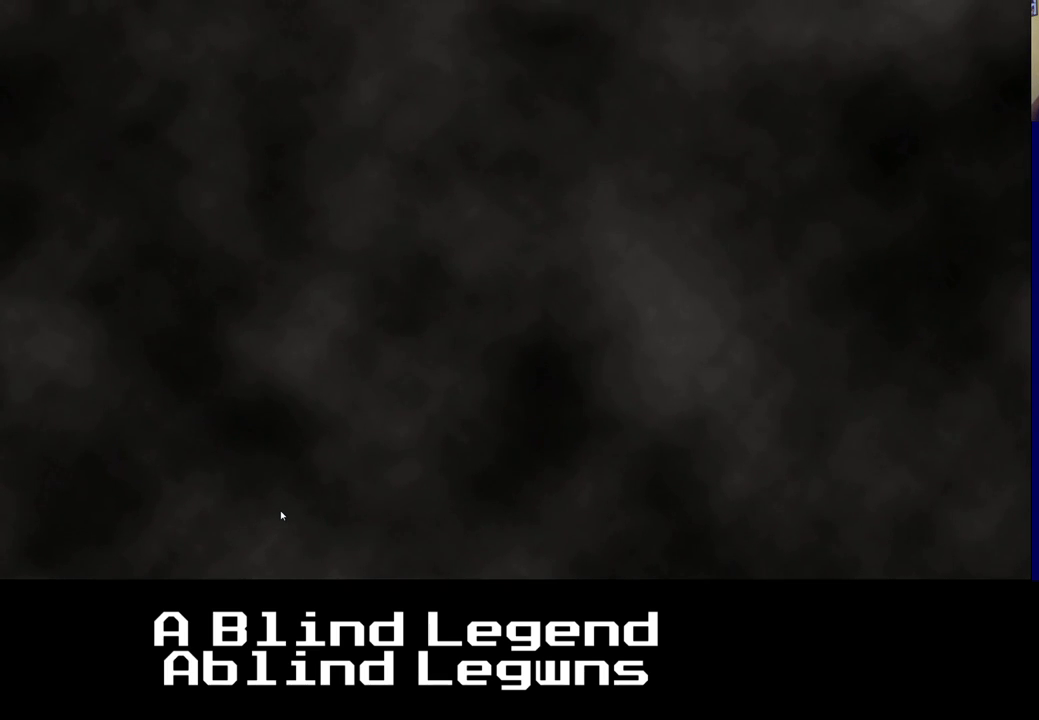
{"buttons": [], "left_stick": "center", "right_stick": "center", "events": []}
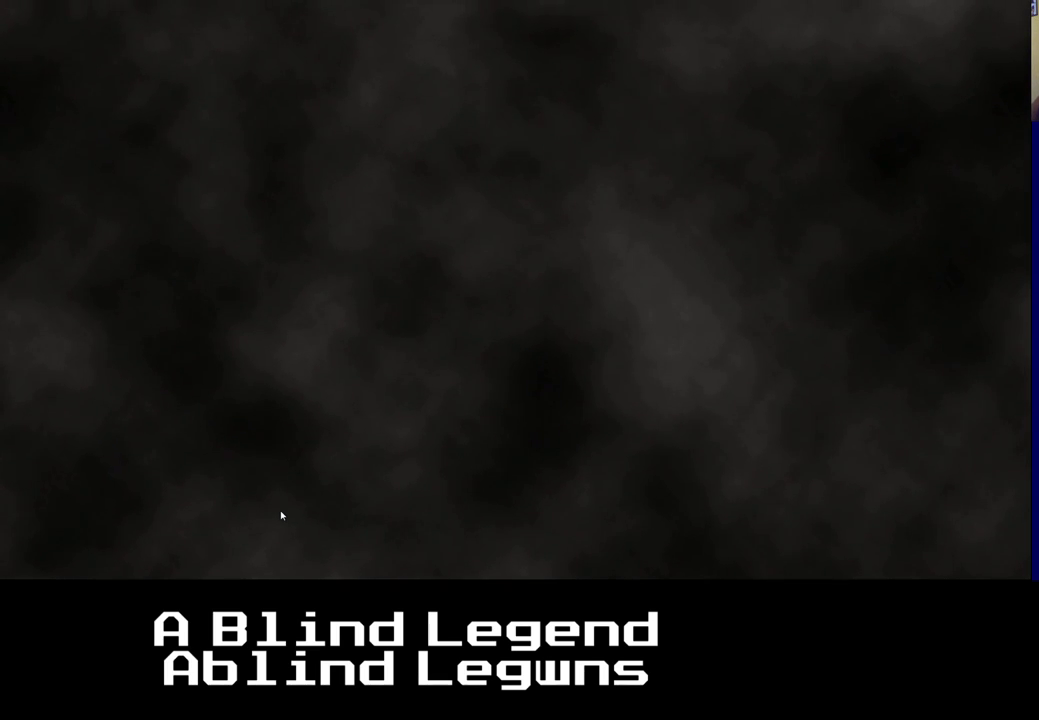
{"buttons": [], "left_stick": "center", "right_stick": "center", "events": []}
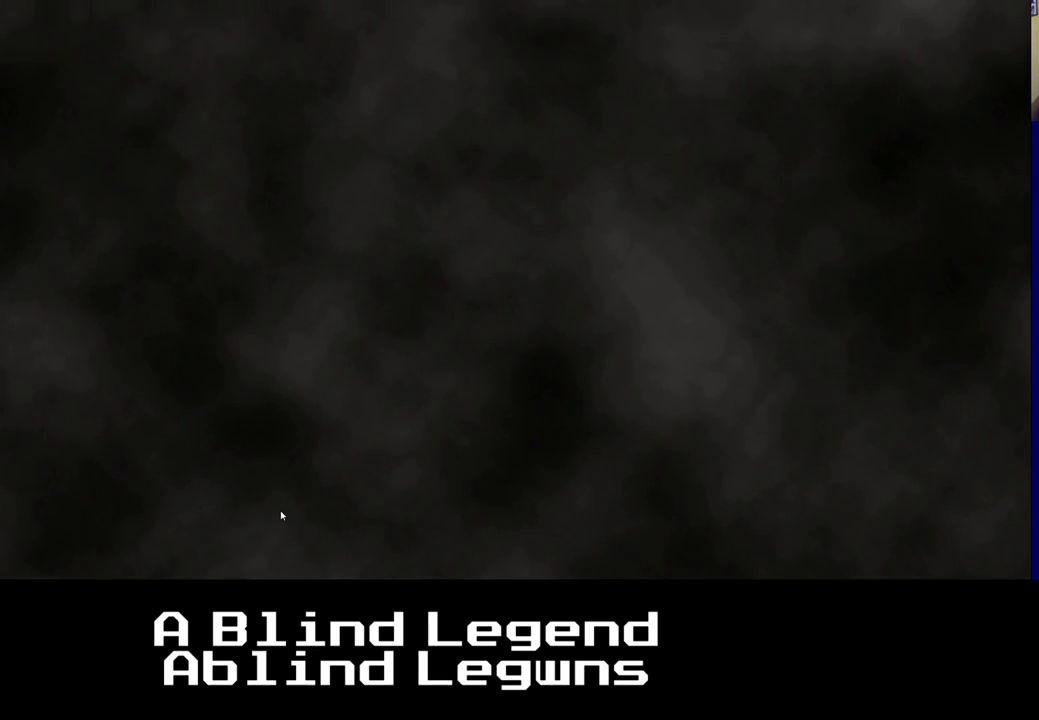
{"buttons": [], "left_stick": "center", "right_stick": "center", "events": [[100, "A", "down"], [267, "A", "up"]]}
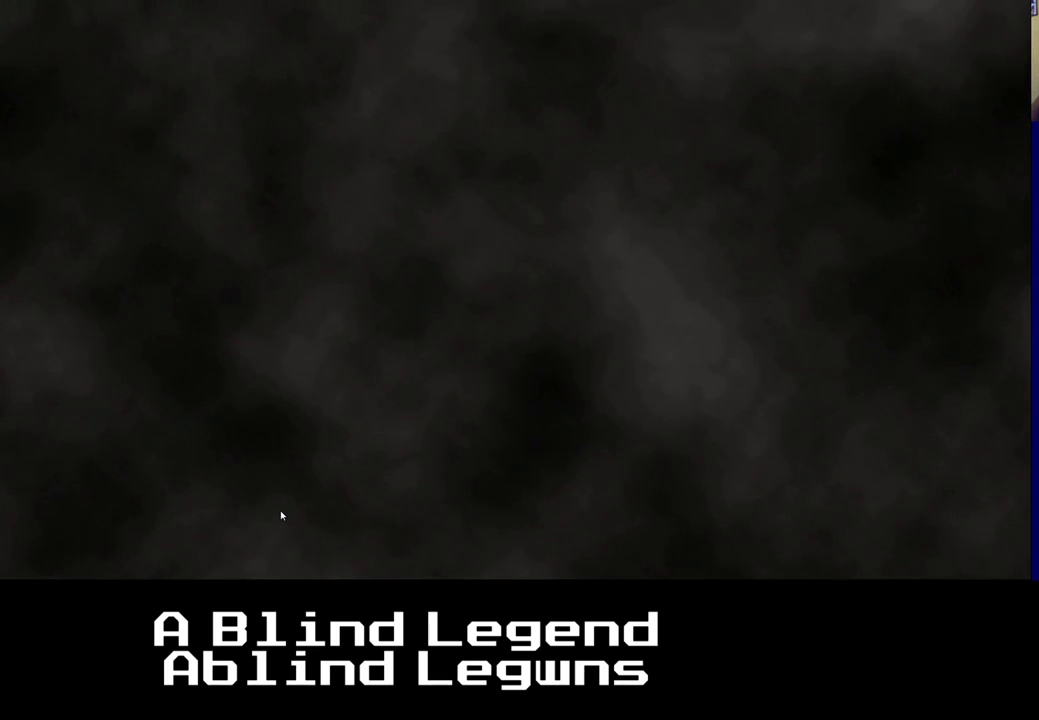
{"buttons": [], "left_stick": "center", "right_stick": "center", "events": []}